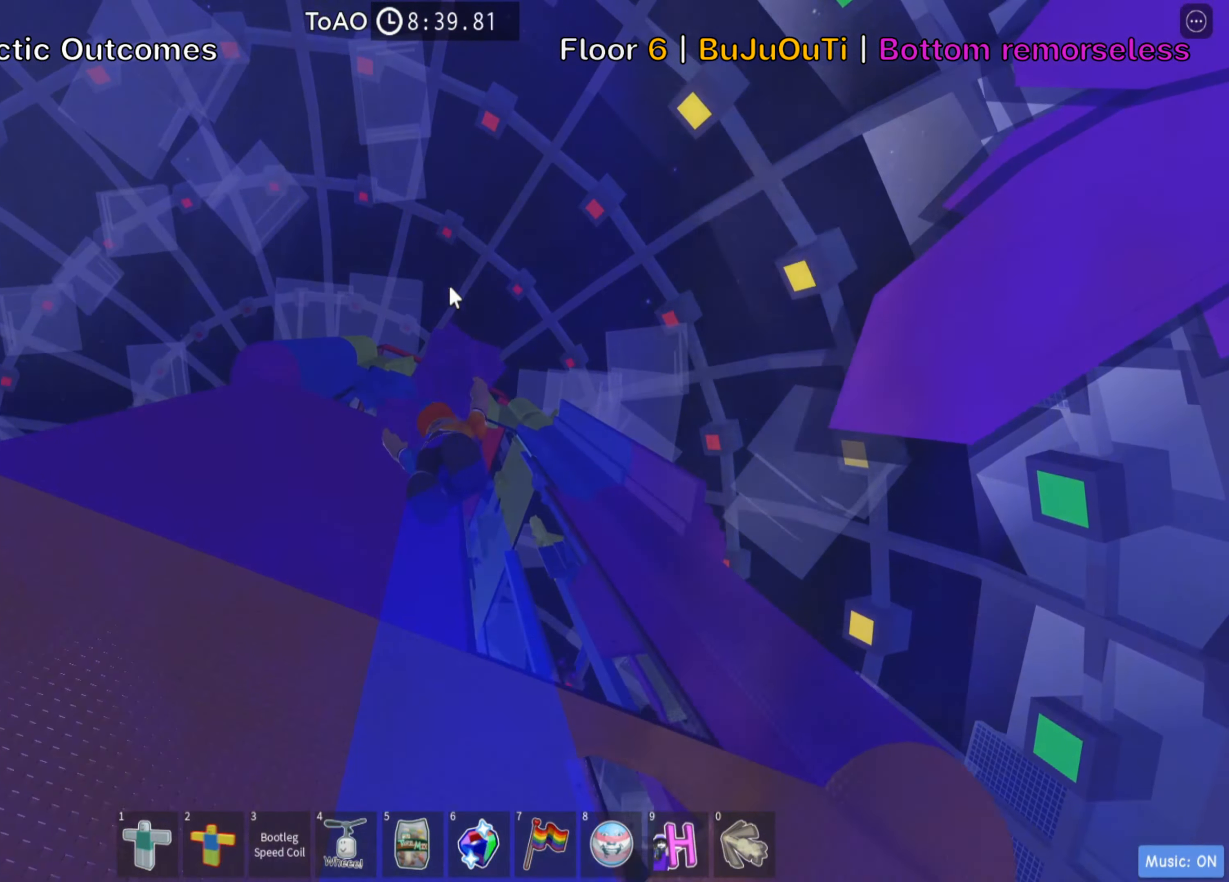
Gameplay with keyboard; each line is a JSON object with the keys held at the frame after it. "events" lists presses ("down") and releases ("up") of ".", "a", "comma", "d", "e", "f", "s", "shift", "space", "tab" and "w" between this image and that frame as [ms after this image, input, new state], when the widget could be followed in between. No other keys are recorded. Mouse input is not recorded. Not read: ctrl.
{"keys": [], "events": [[16, "s", "down"], [83, "s", "up"]]}
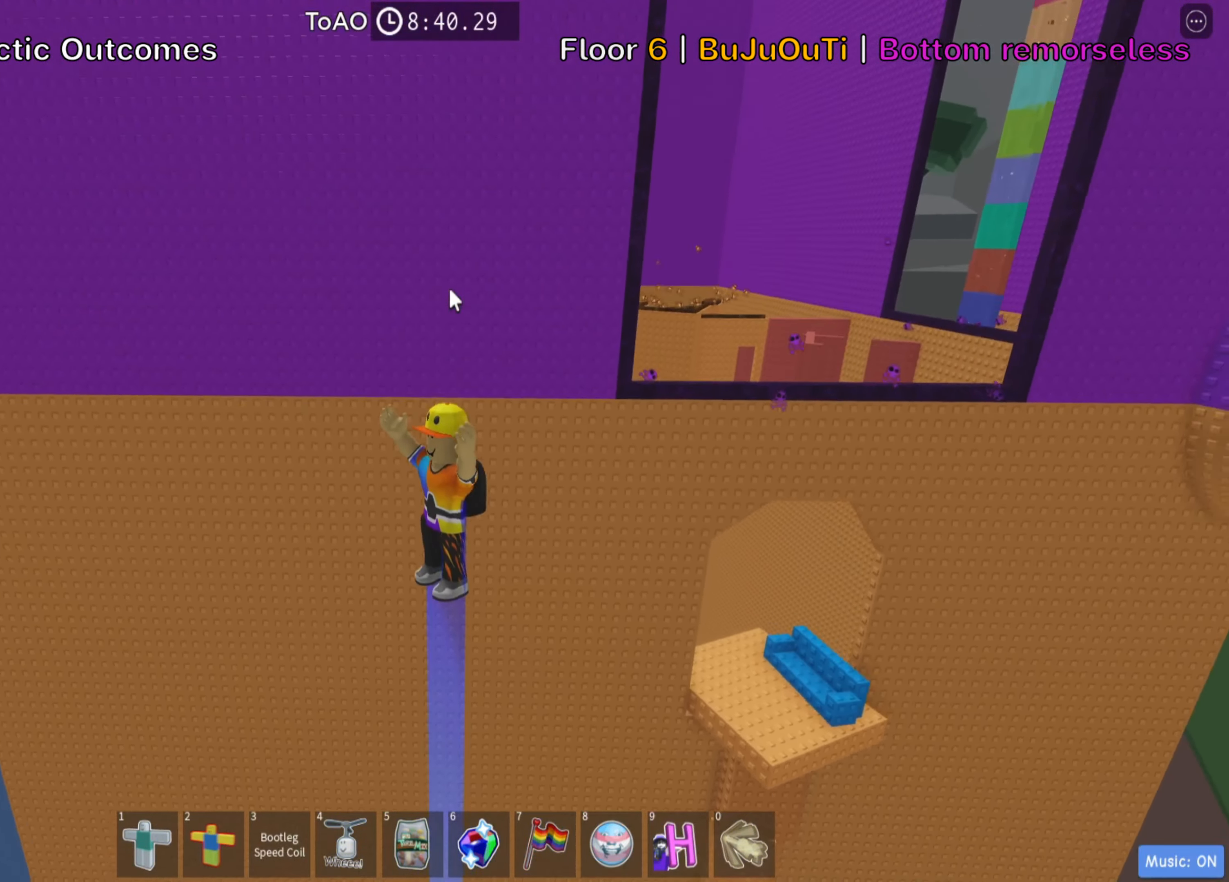
{"keys": [], "events": [[183, "shift", "down"], [333, "shift", "up"]]}
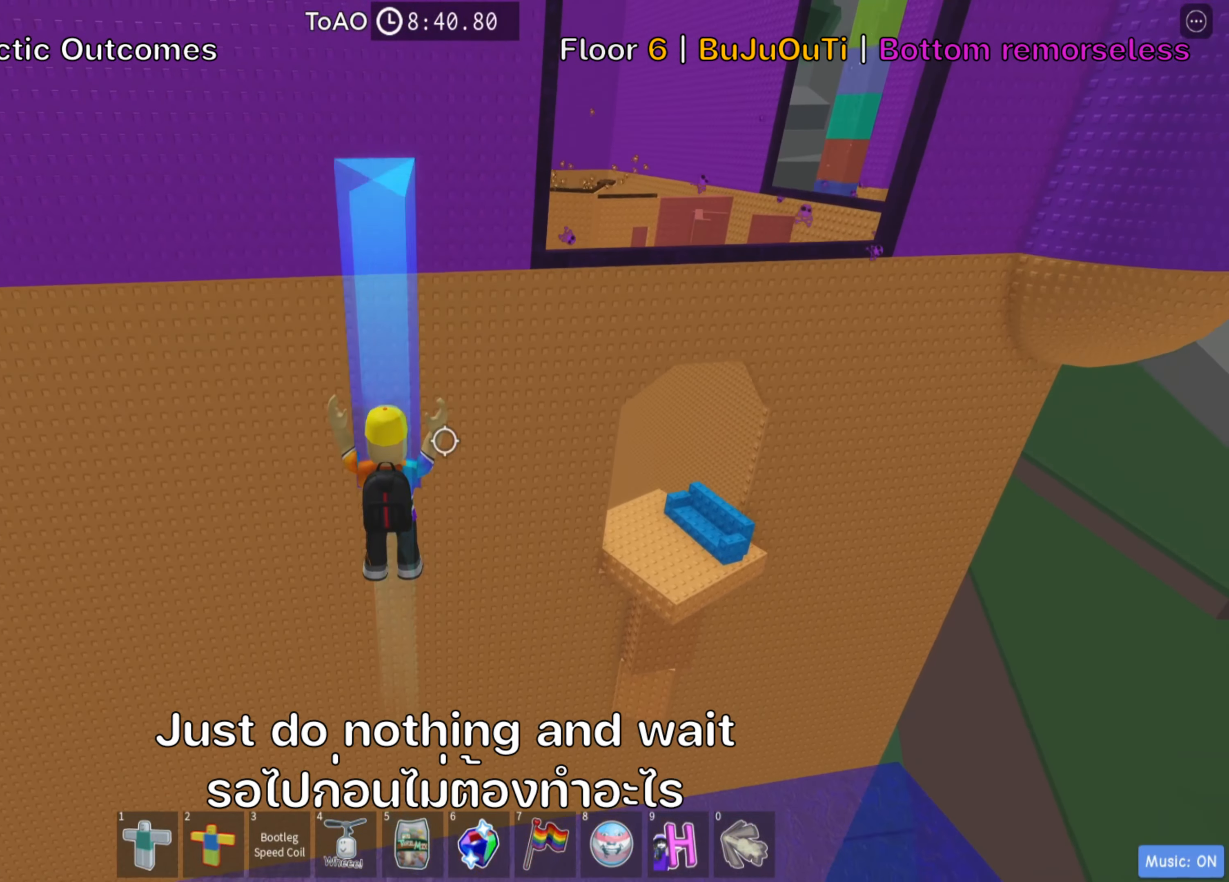
{"keys": [], "events": []}
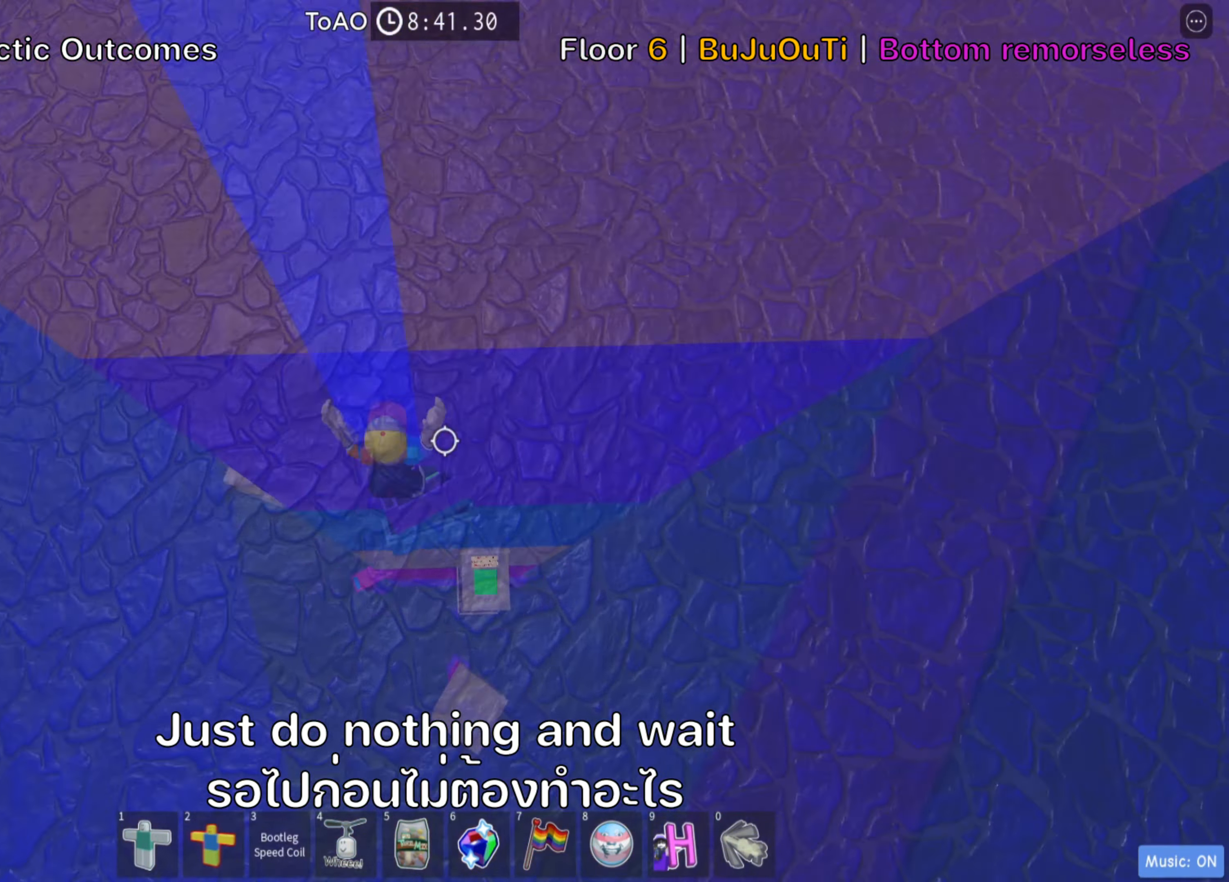
{"keys": [], "events": []}
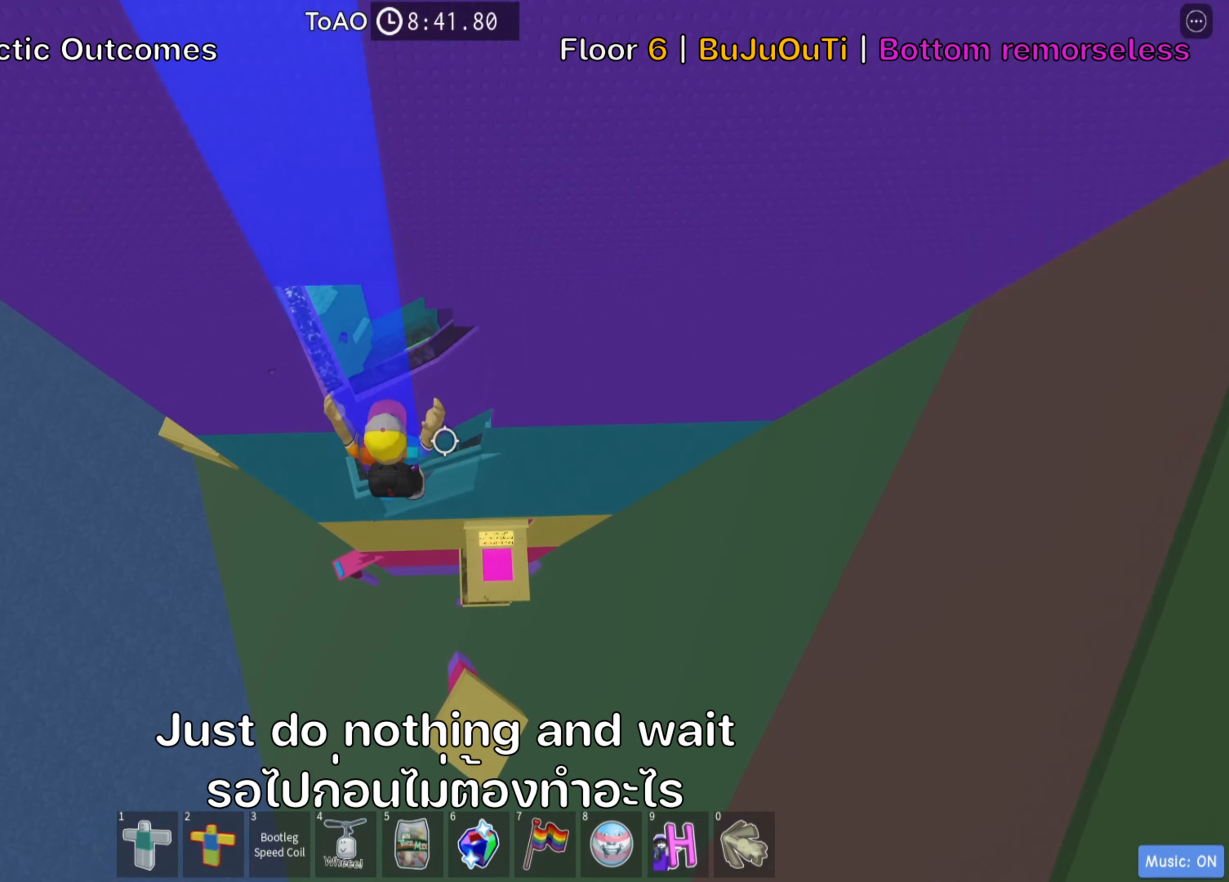
{"keys": [], "events": []}
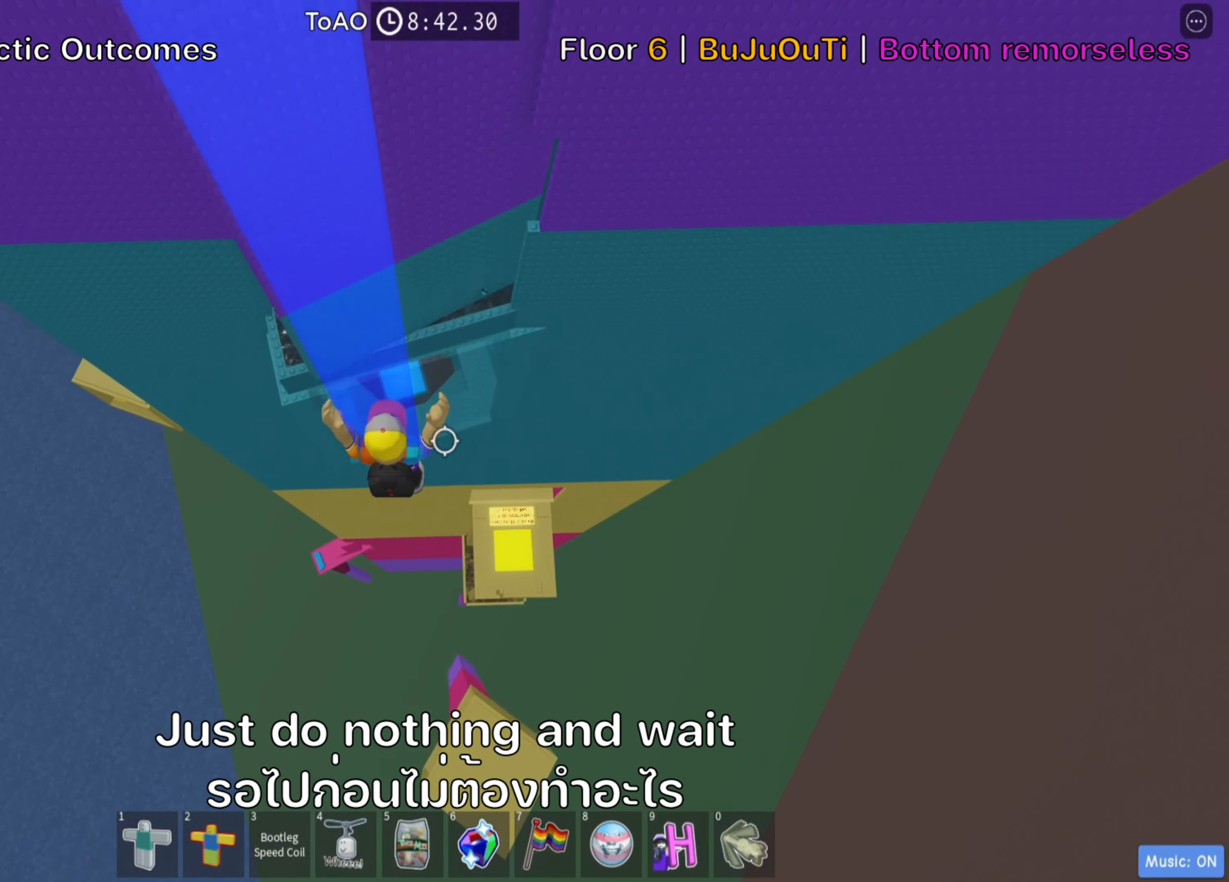
{"keys": [], "events": []}
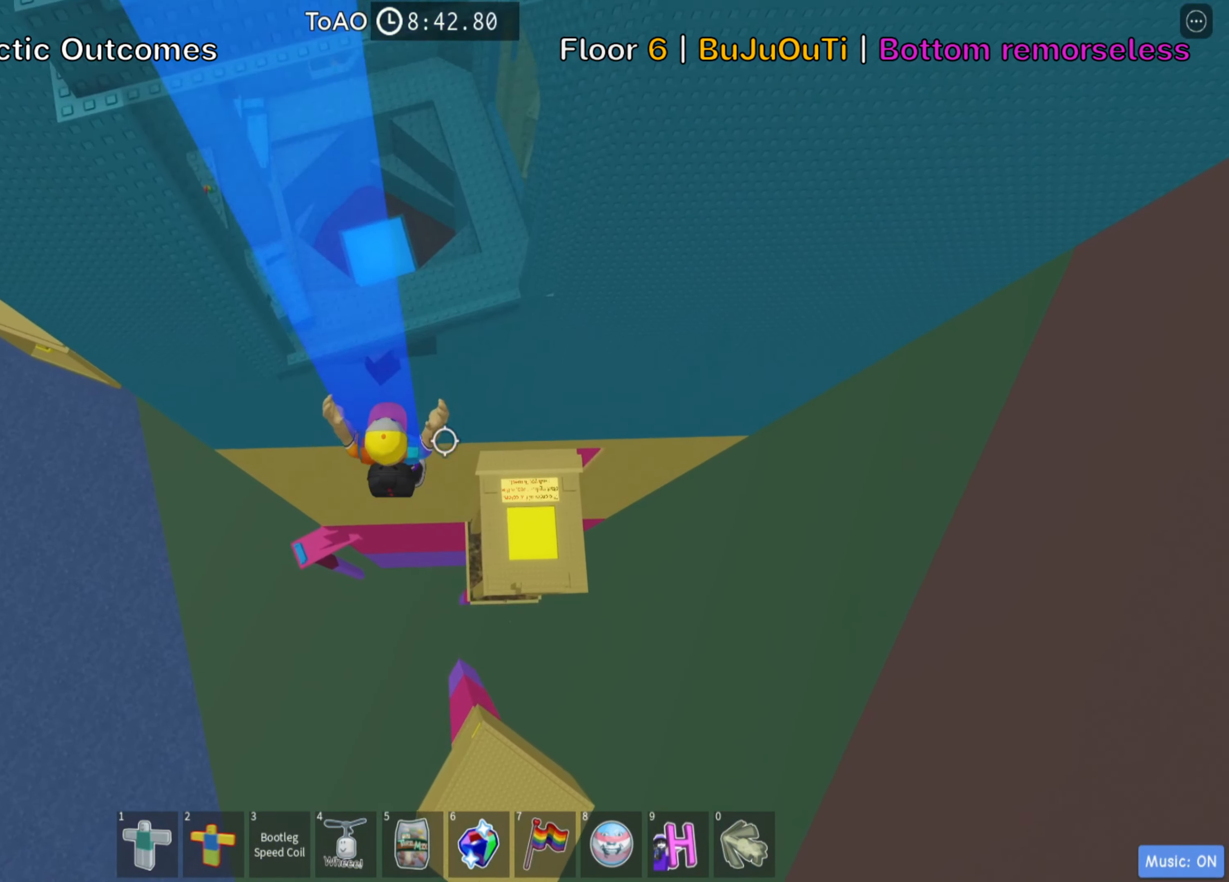
{"keys": [], "events": [[83, "shift", "down"], [250, "shift", "up"]]}
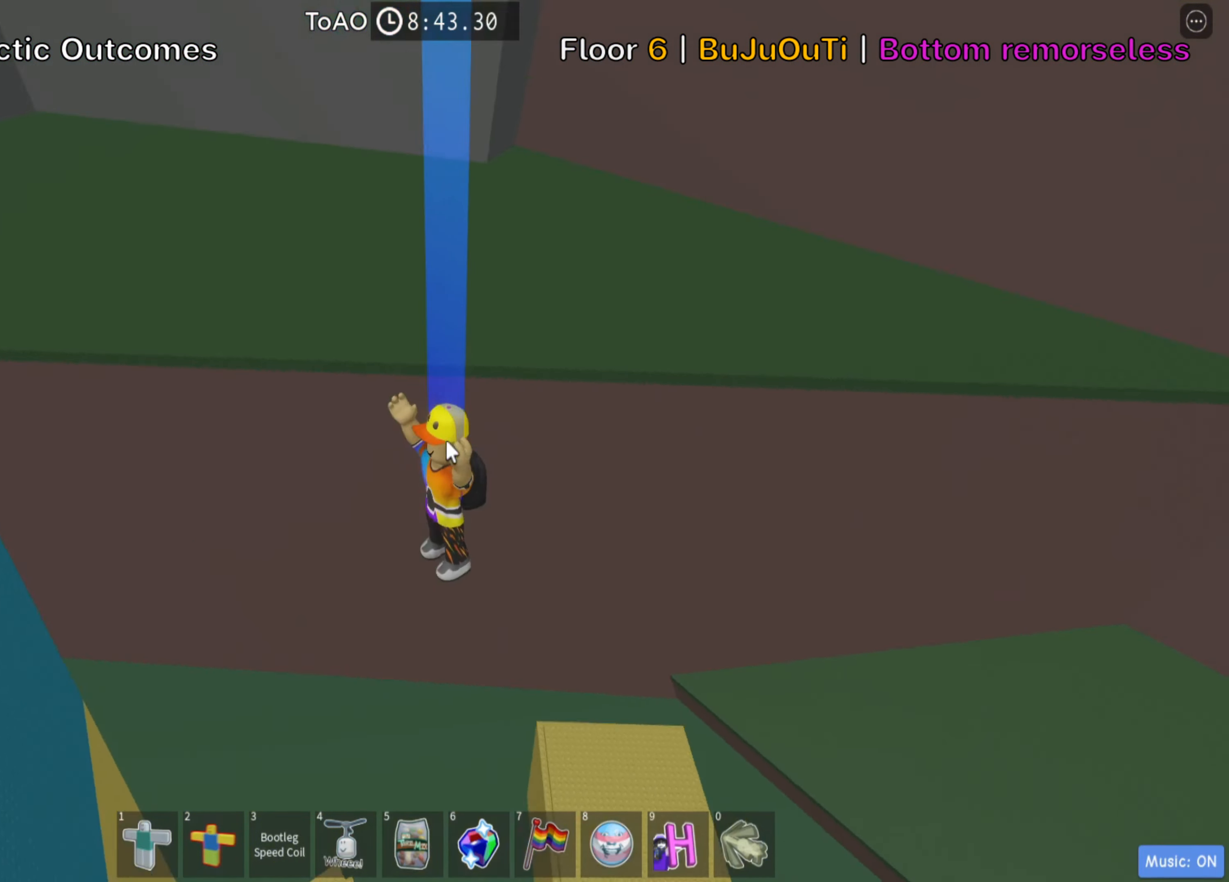
{"keys": [], "events": []}
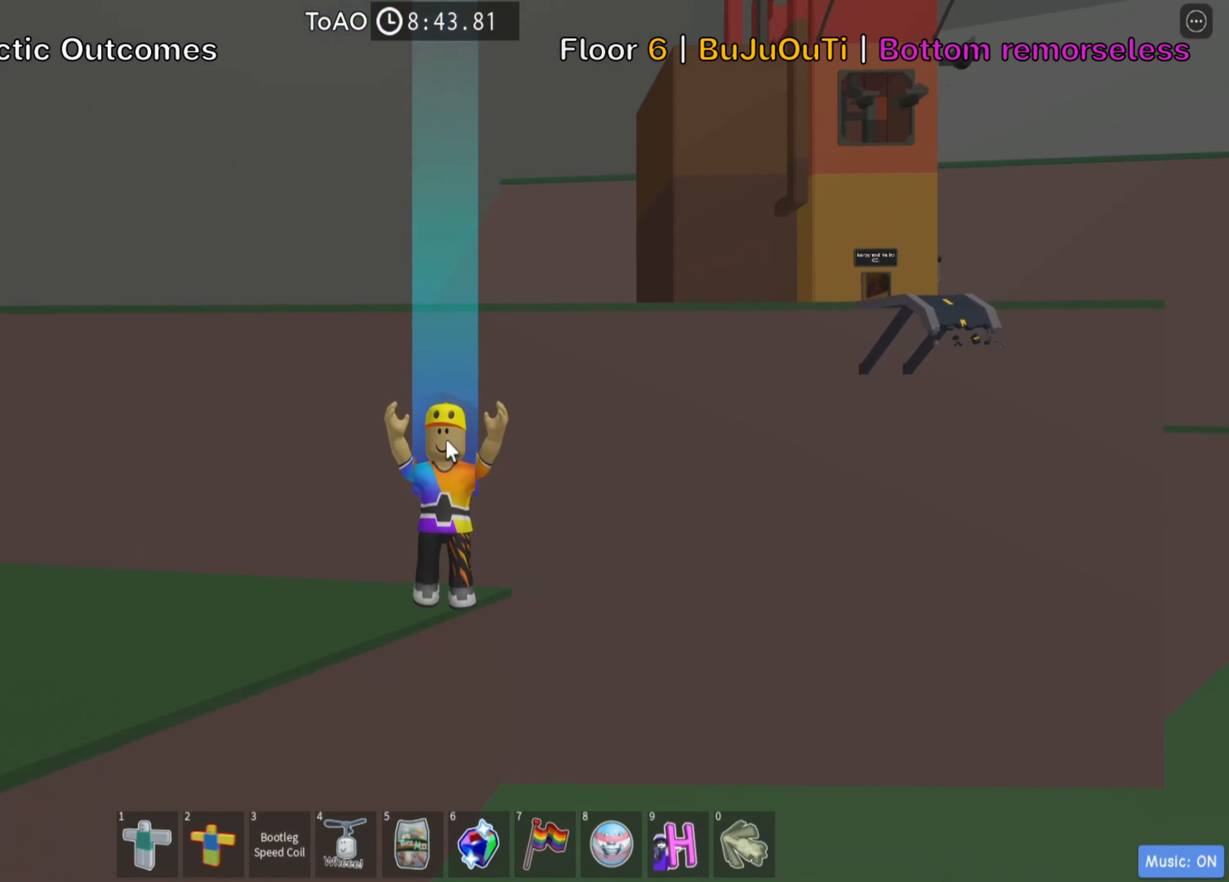
{"keys": [], "events": []}
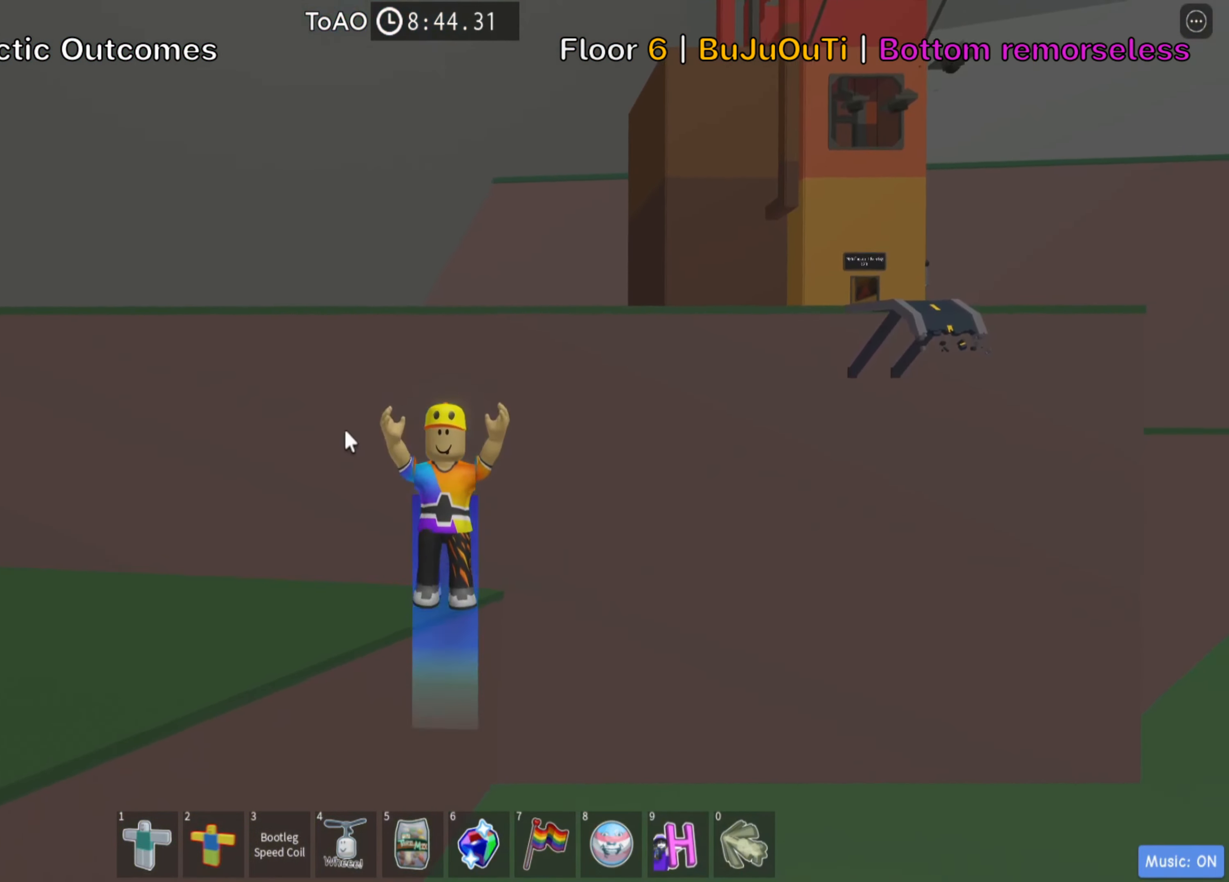
{"keys": [], "events": []}
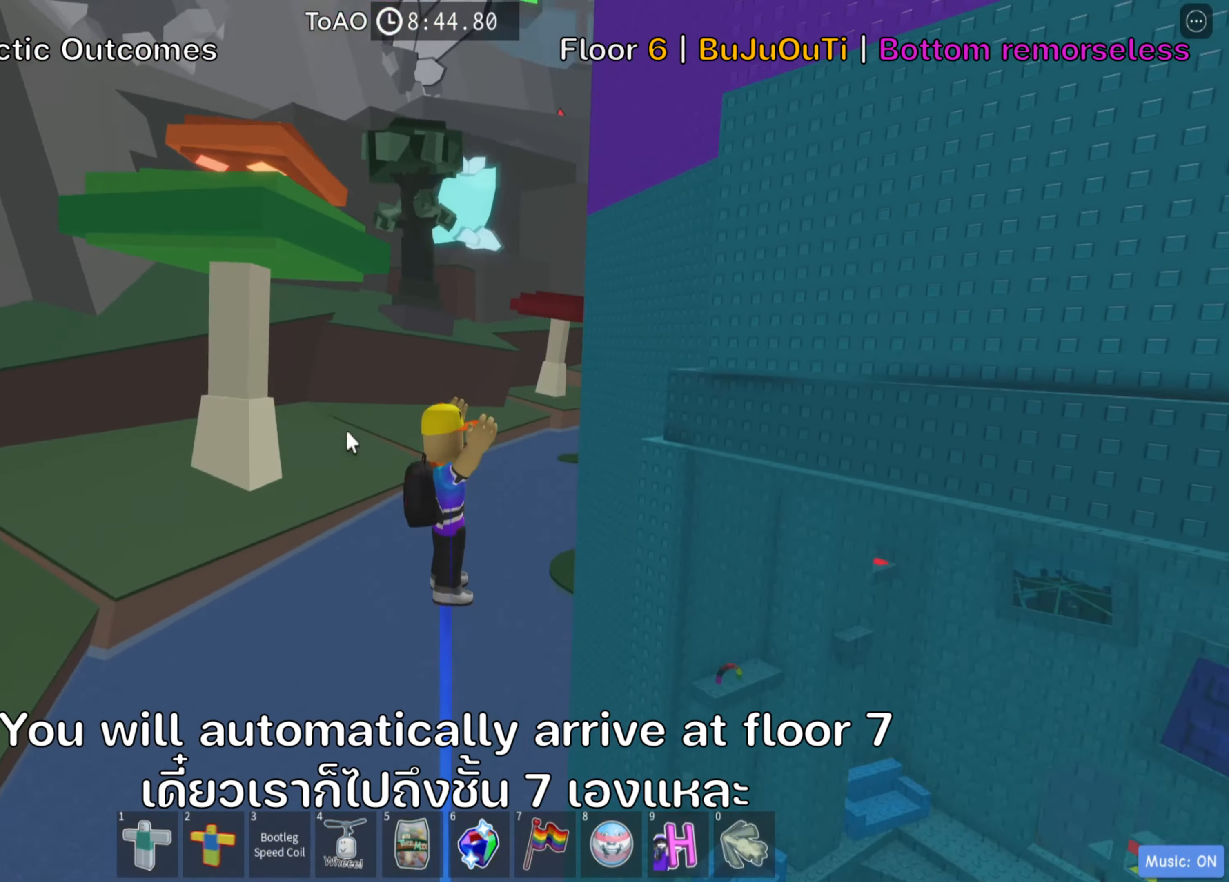
{"keys": [], "events": []}
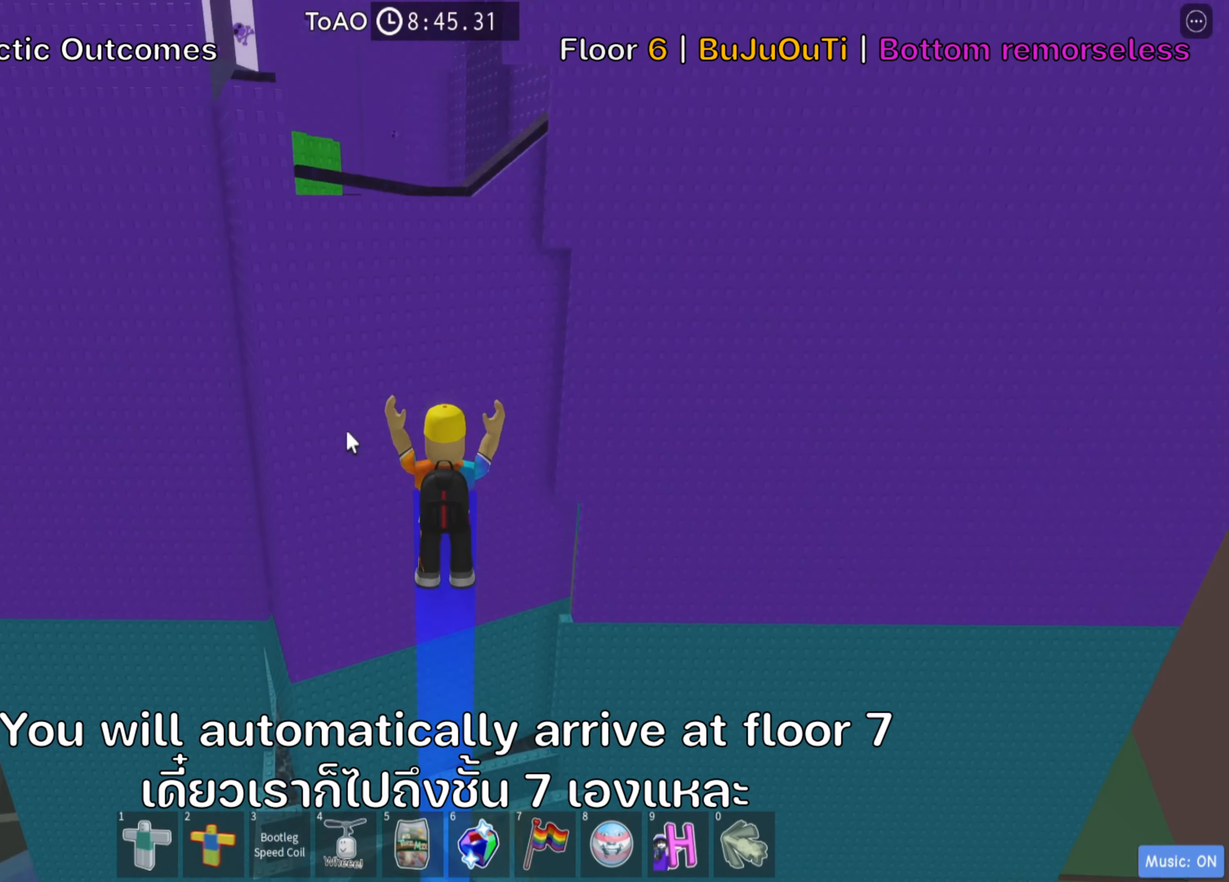
{"keys": [], "events": []}
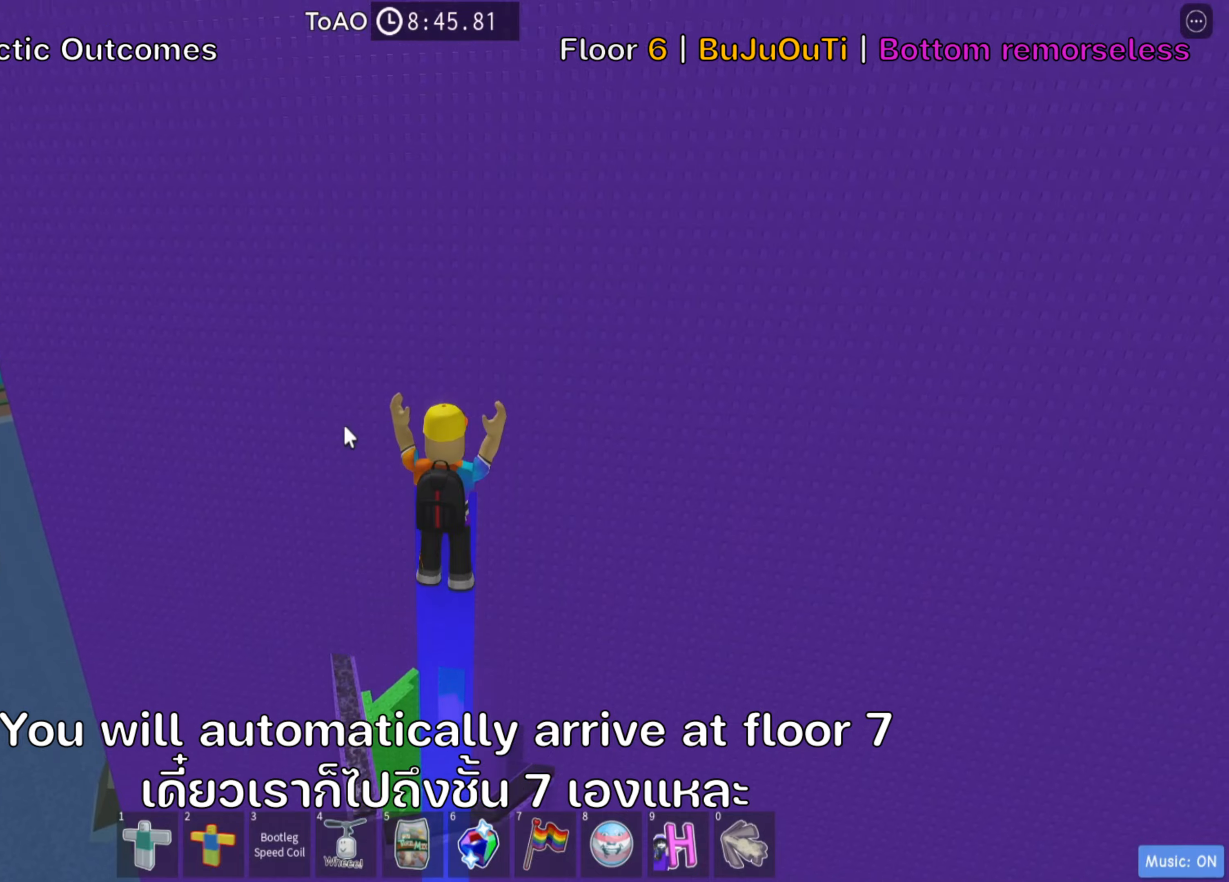
{"keys": [], "events": []}
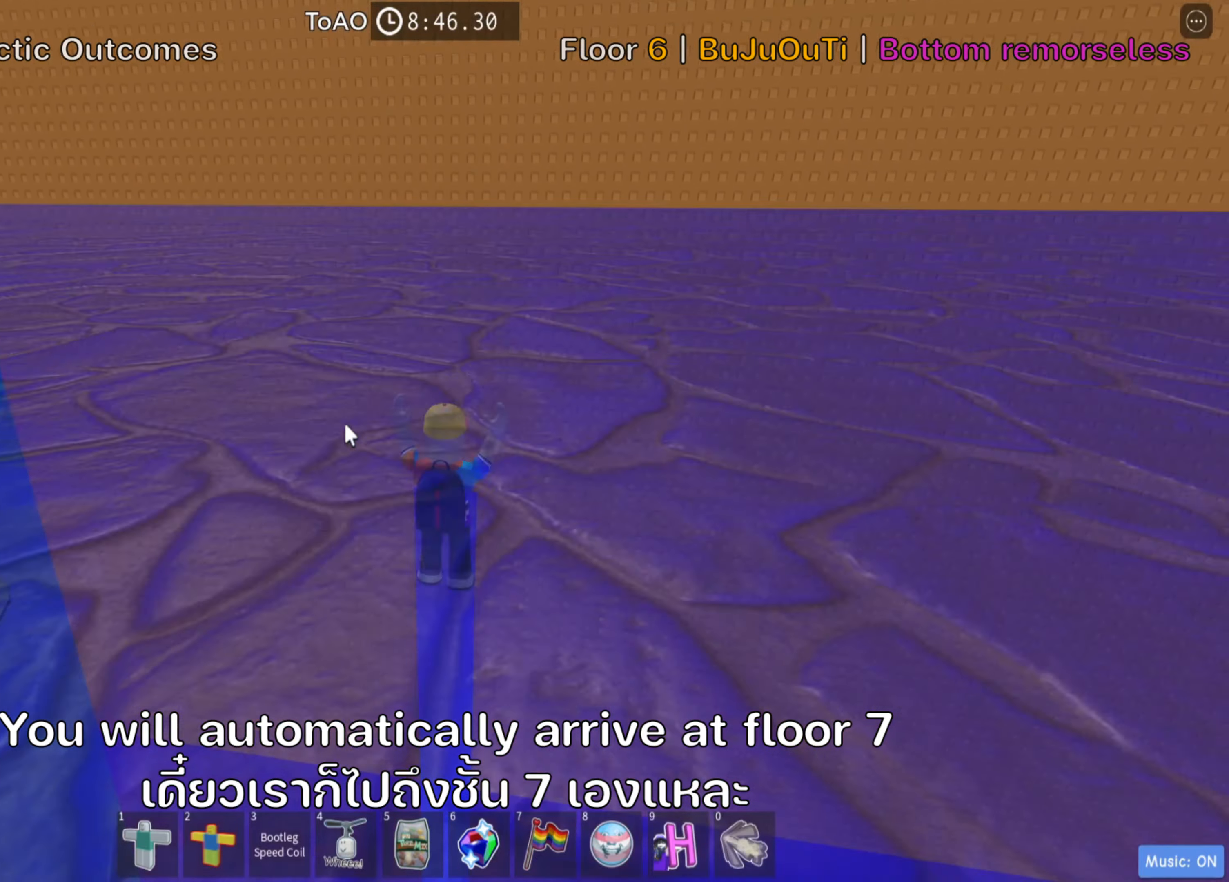
{"keys": [], "events": []}
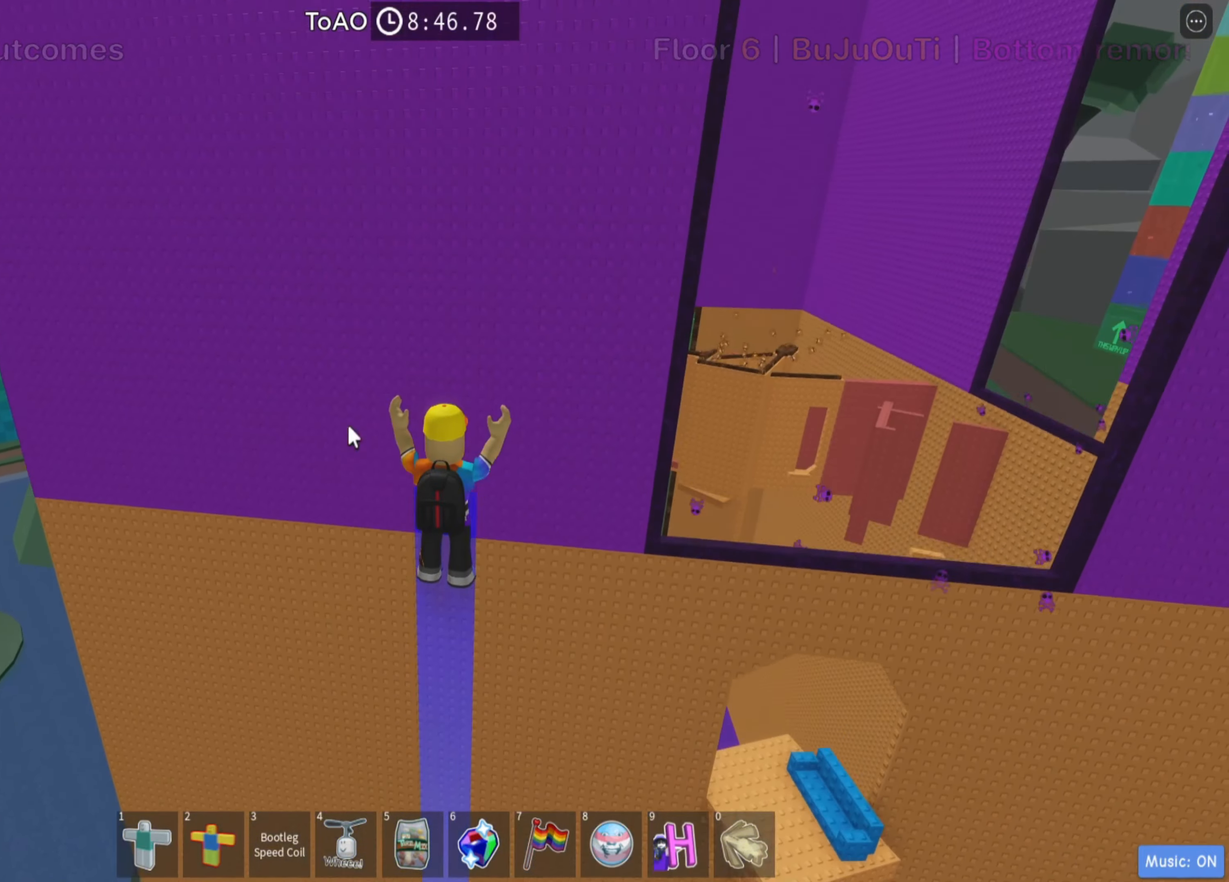
{"keys": [], "events": []}
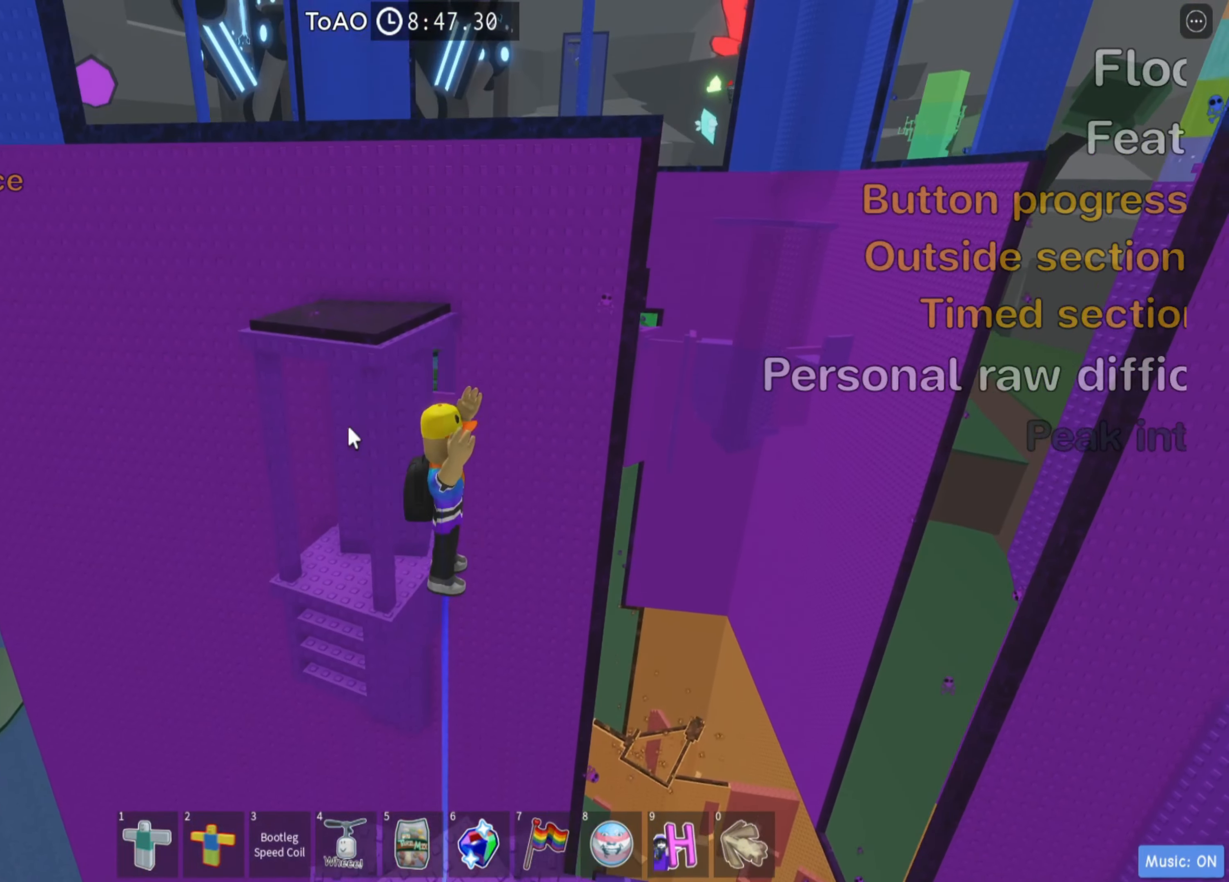
{"keys": [], "events": [[67, "shift", "down"], [200, "shift", "up"]]}
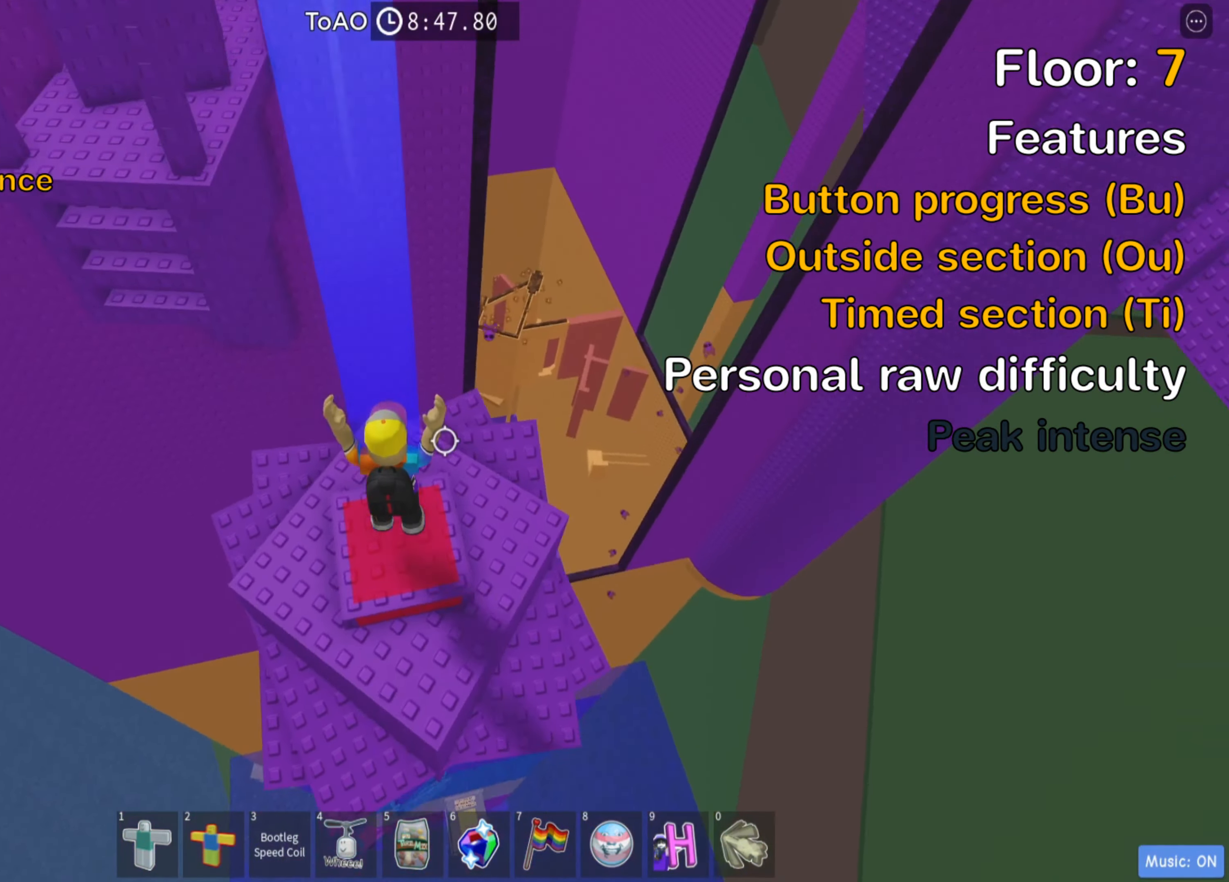
{"keys": ["a"], "events": [[234, "a", "down"]]}
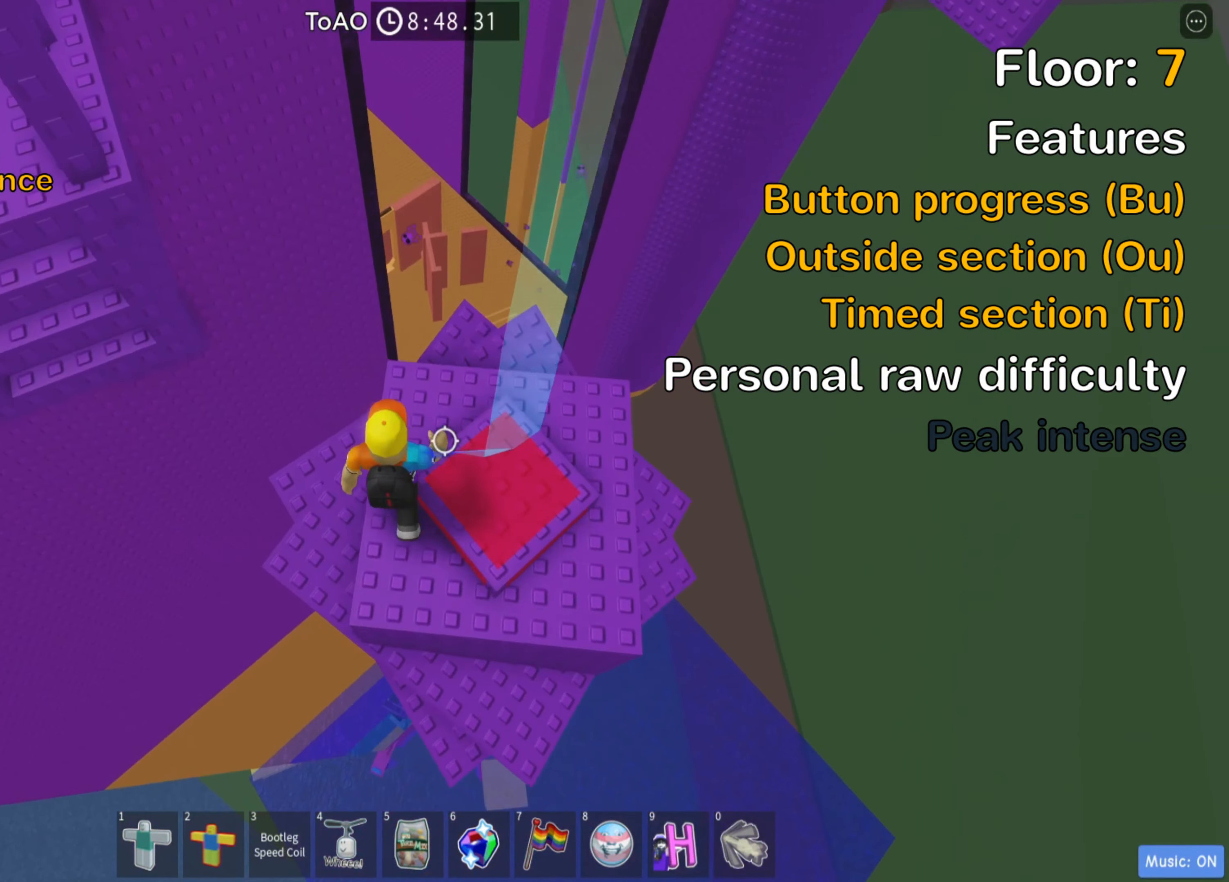
{"keys": [], "events": [[167, "a", "up"]]}